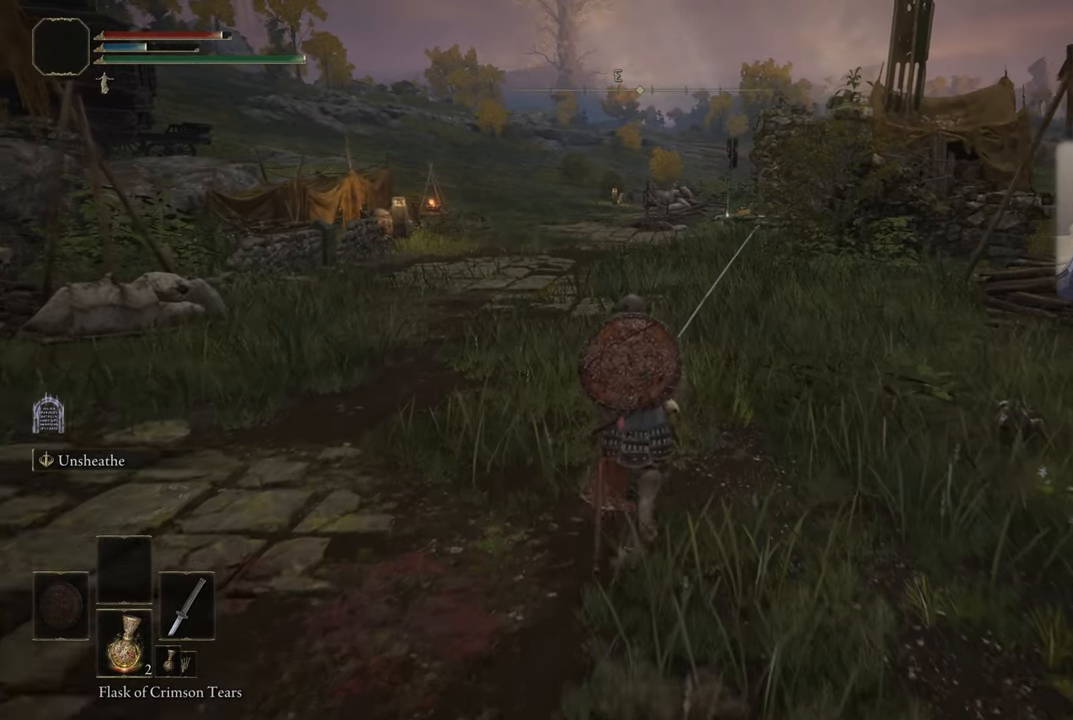
Gameplay with a controller (PlayStation layout); each line is a JSON object with the inputs held at the frame after it. "events" lists button and stick changes between this image and that frame as [ms after this image, input, new state], when the widget could be followed in between. Not read: L1.
{"buttons": [], "left_stick": "up", "right_stick": "center", "events": []}
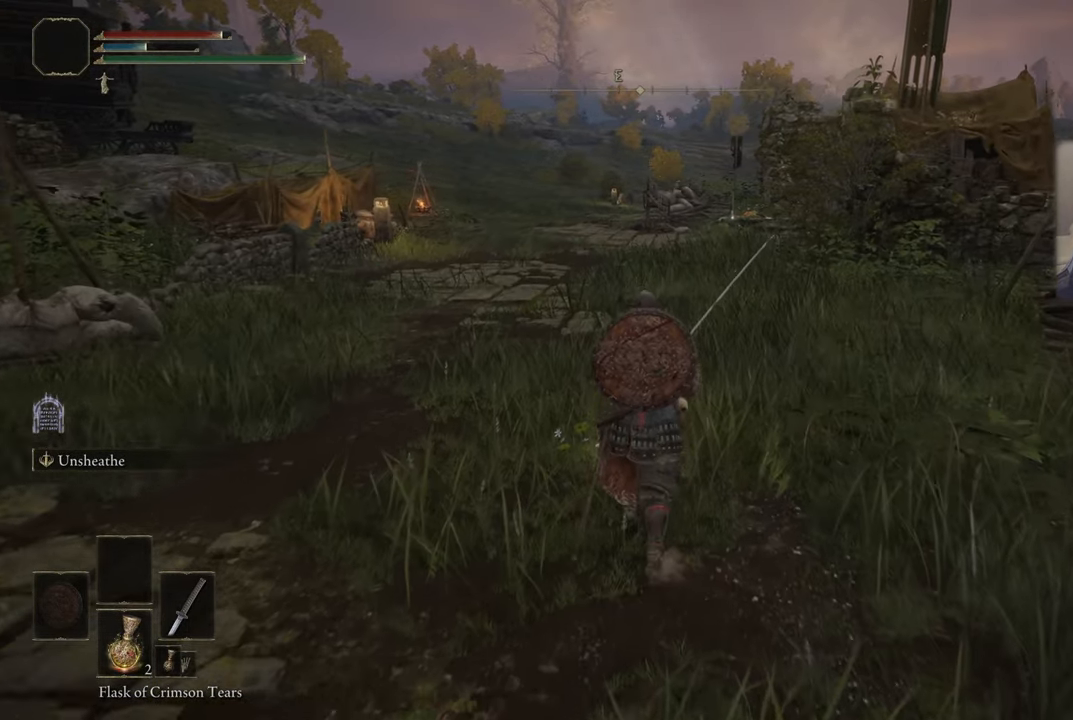
{"buttons": [], "left_stick": "up", "right_stick": "center", "events": []}
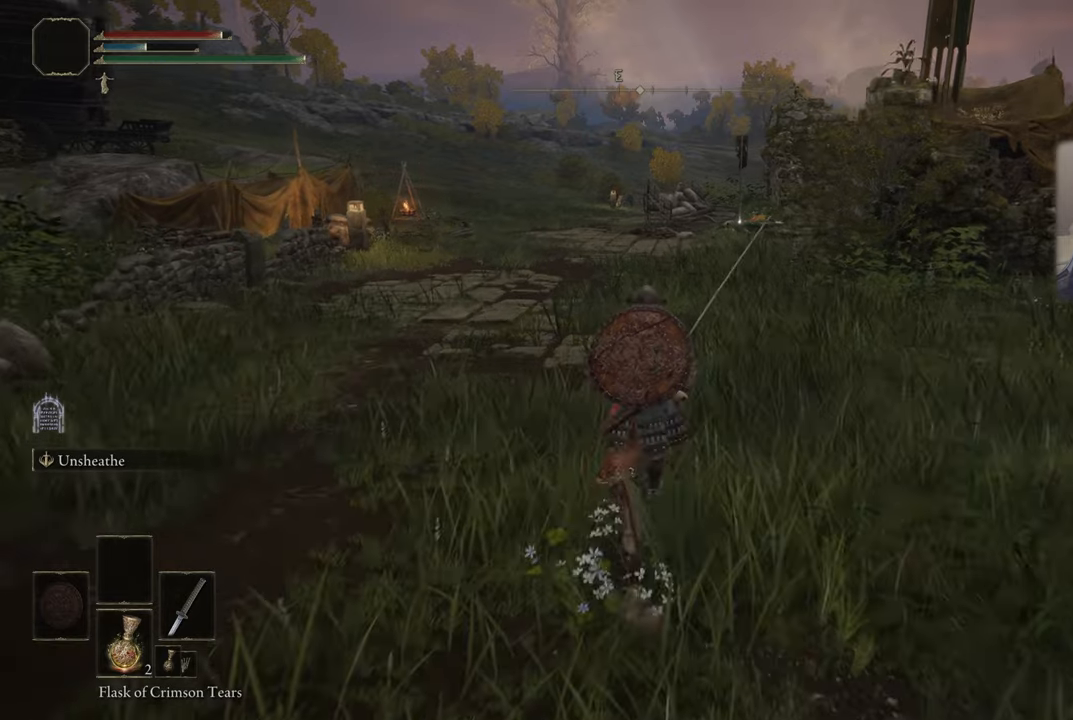
{"buttons": [], "left_stick": "up", "right_stick": "center", "events": []}
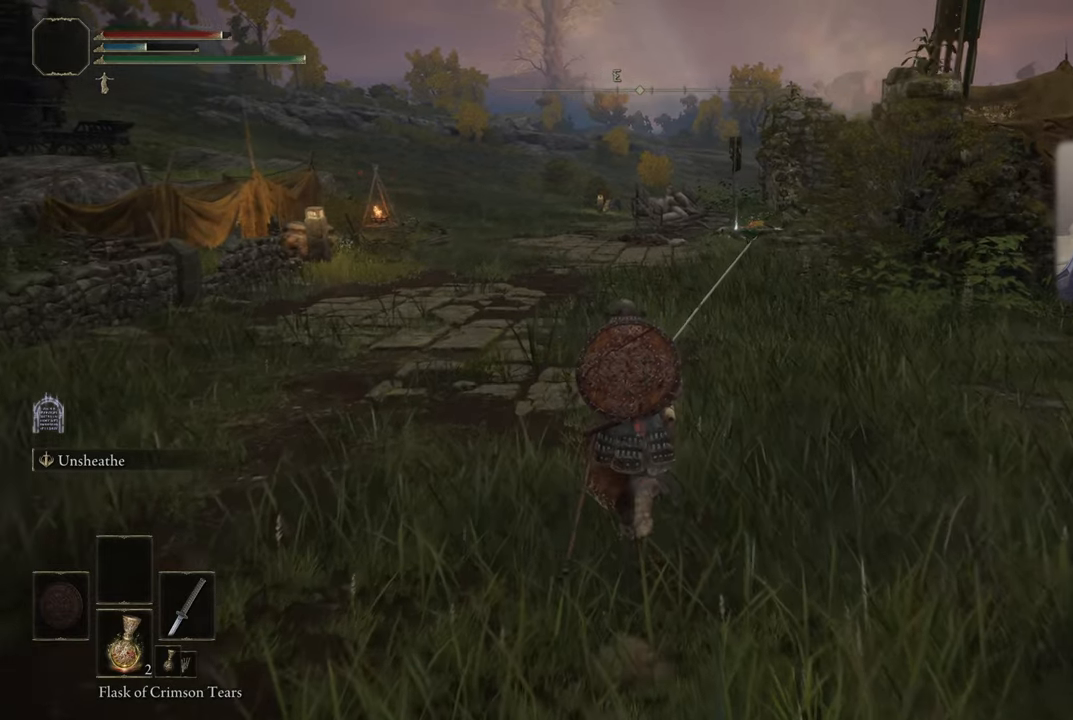
{"buttons": [], "left_stick": "up", "right_stick": "center", "events": [[50, "right_stick", "up-right"], [133, "right_stick", "center"], [200, "right_stick", "up-right"], [350, "right_stick", "center"]]}
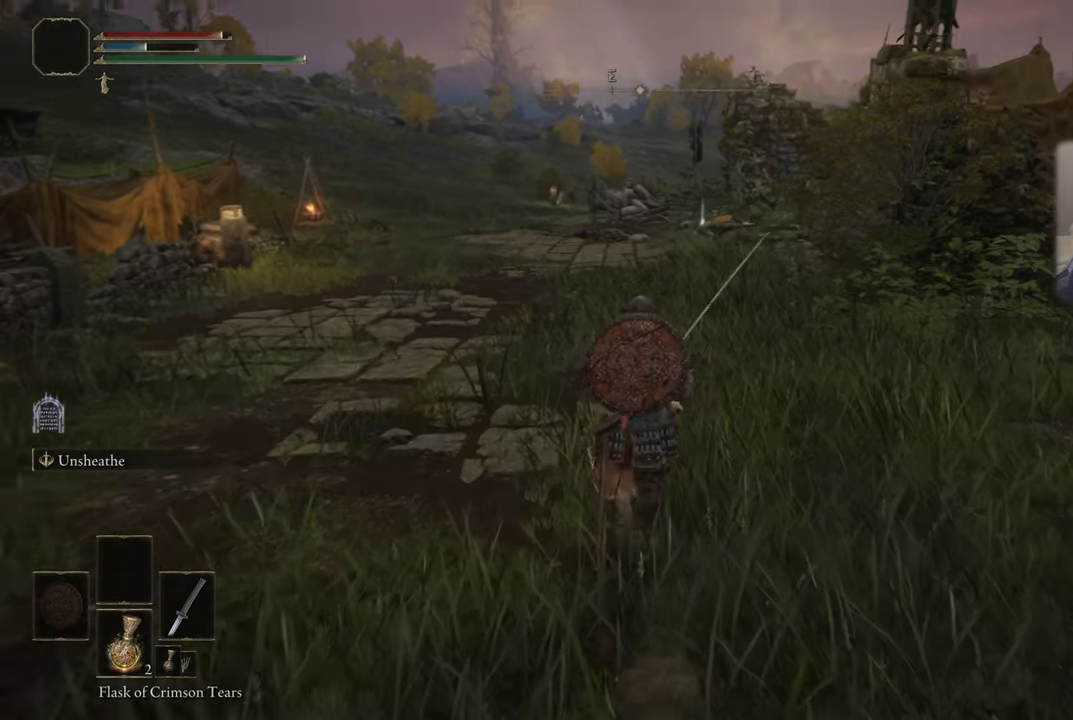
{"buttons": [], "left_stick": "up", "right_stick": "up", "events": [[66, "right_stick", "up-right"], [233, "right_stick", "center"], [466, "right_stick", "up"]]}
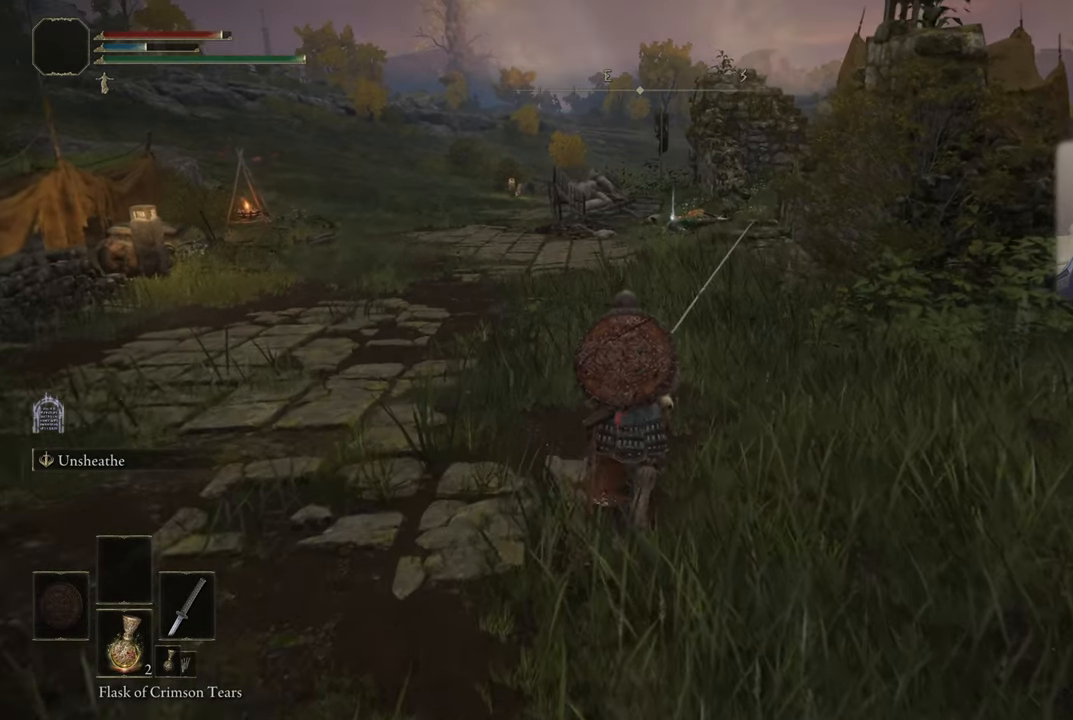
{"buttons": [], "left_stick": "up", "right_stick": "center", "events": [[50, "right_stick", "center"], [266, "right_stick", "up"], [333, "right_stick", "center"]]}
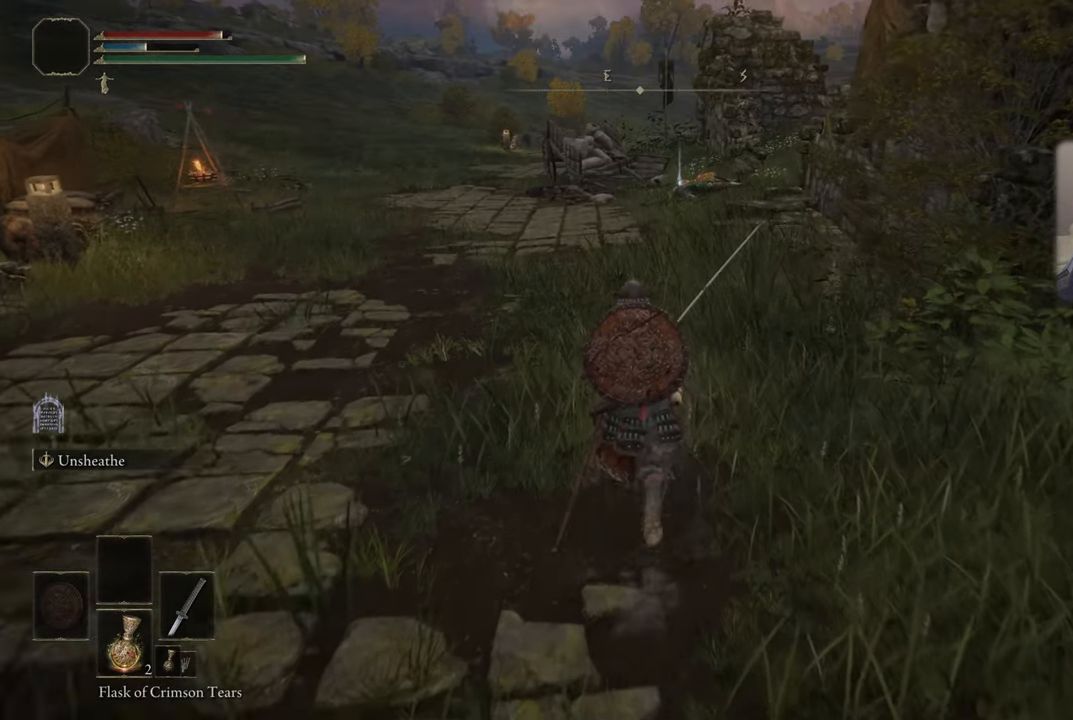
{"buttons": [], "left_stick": "up", "right_stick": "center", "events": []}
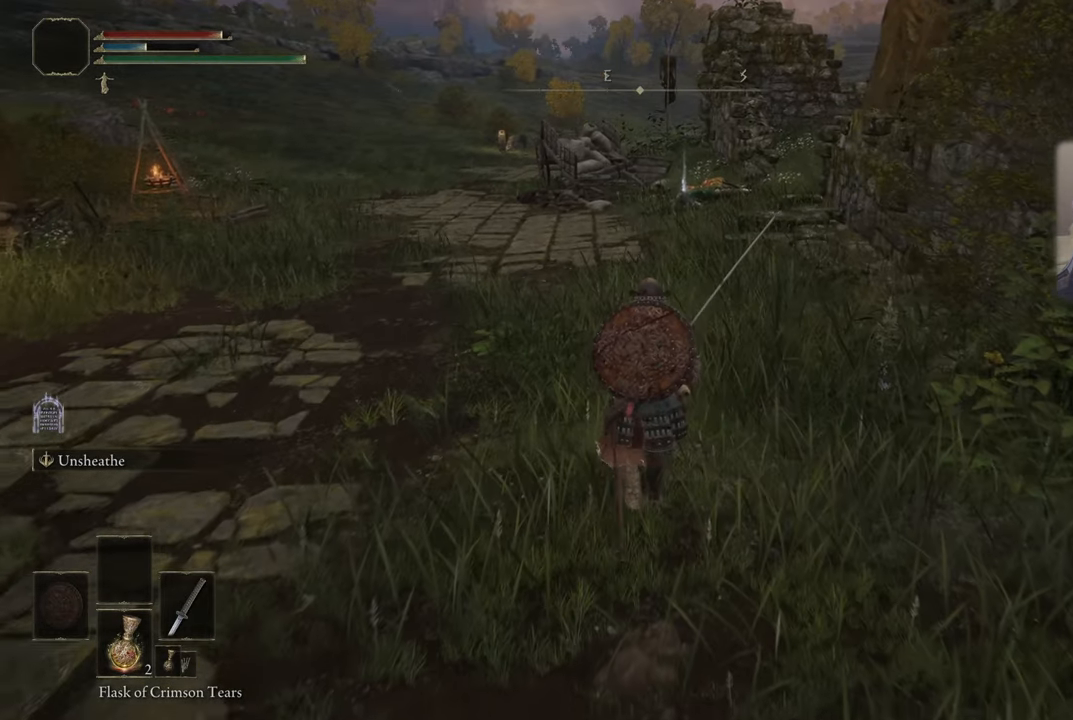
{"buttons": [], "left_stick": "up", "right_stick": "center", "events": []}
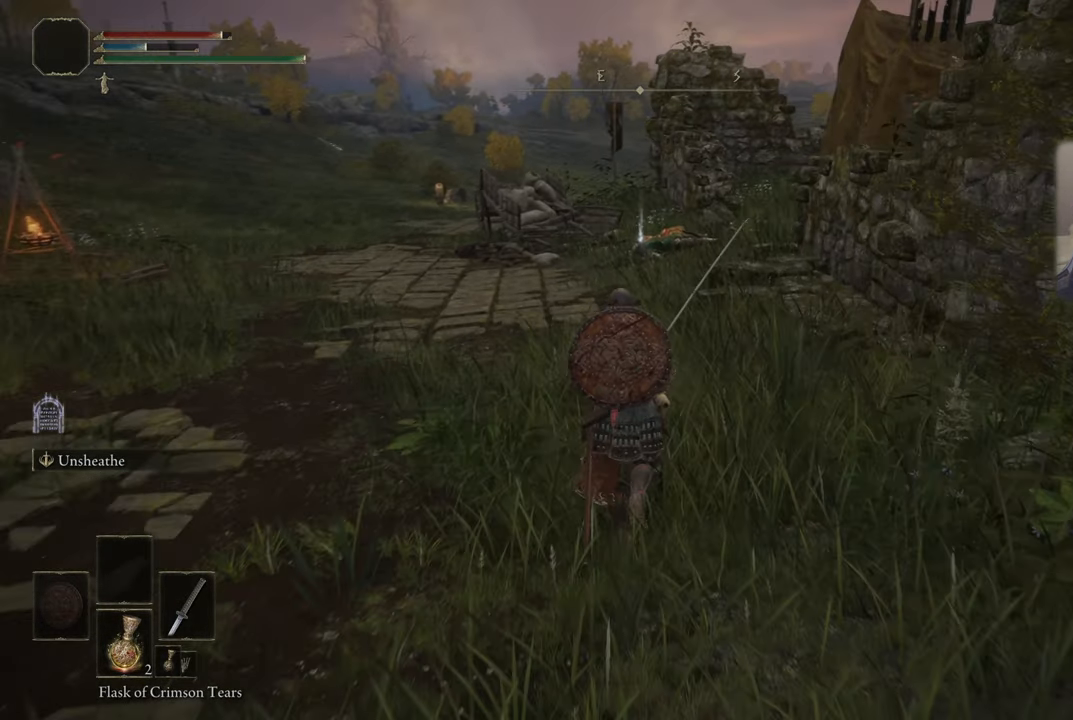
{"buttons": [], "left_stick": "up", "right_stick": "center", "events": []}
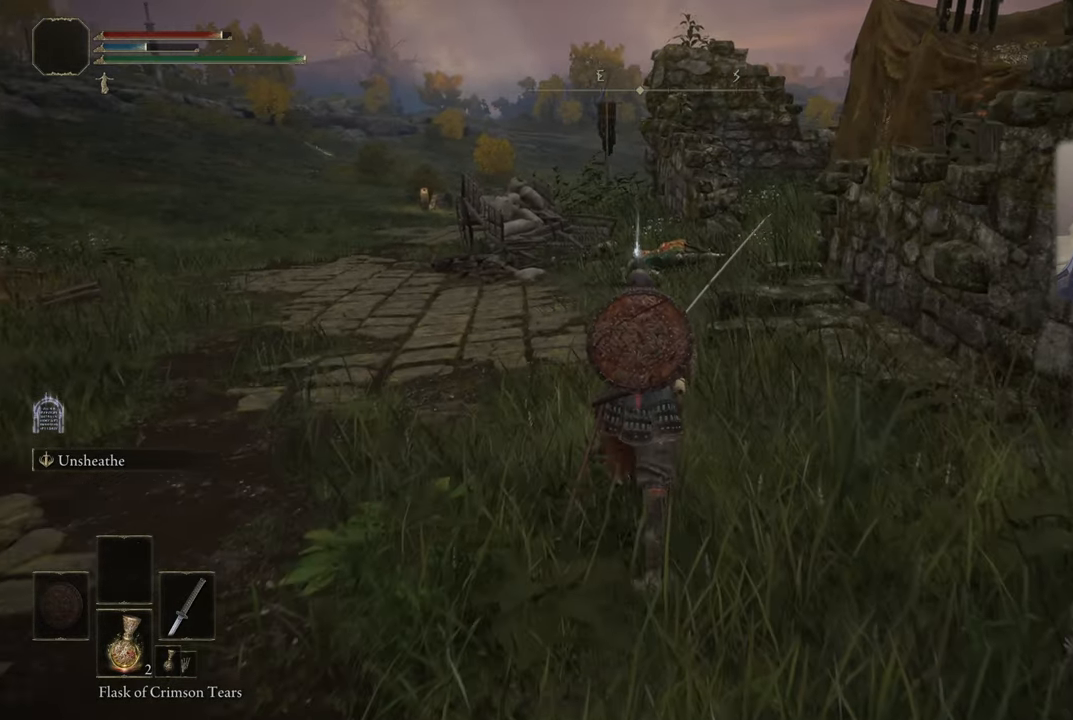
{"buttons": [], "left_stick": "up", "right_stick": "center", "events": [[216, "right_stick", "up"], [350, "right_stick", "center"]]}
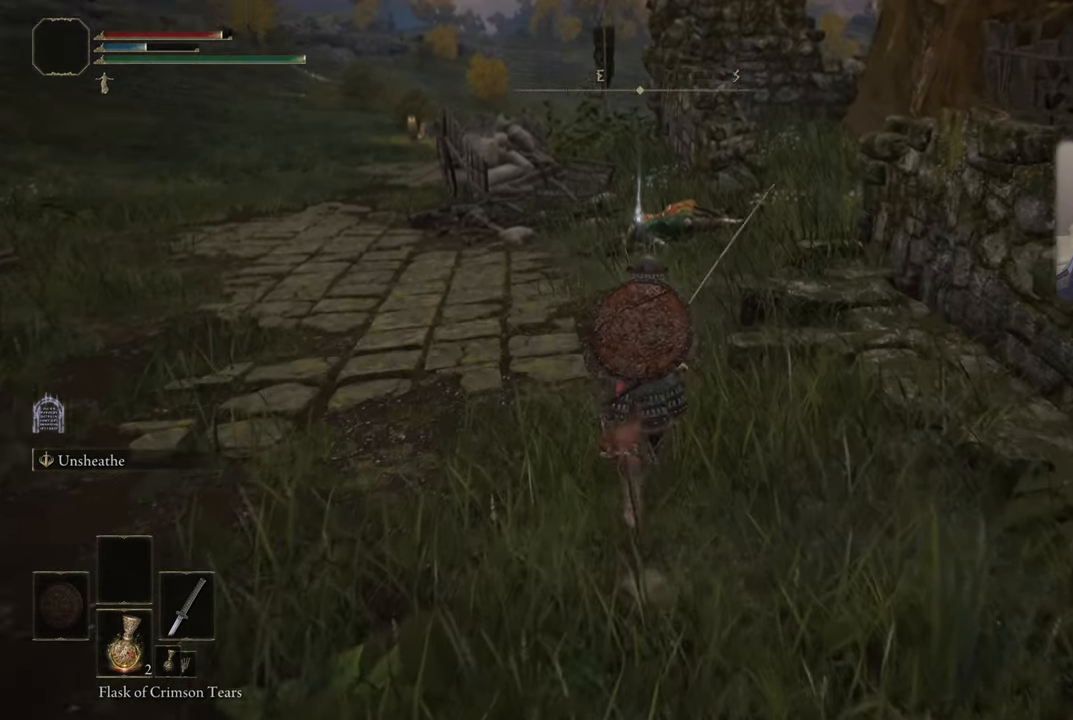
{"buttons": [], "left_stick": "up", "right_stick": "up", "events": [[66, "right_stick", "up"], [183, "right_stick", "center"], [433, "right_stick", "up"]]}
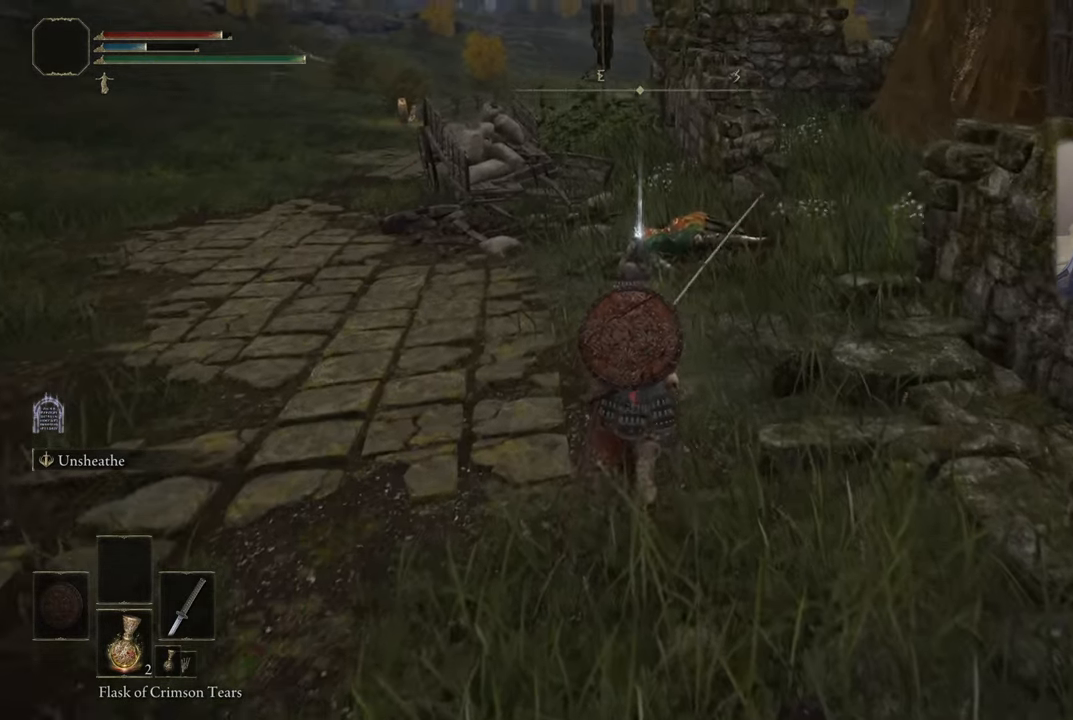
{"buttons": [], "left_stick": "up", "right_stick": "center", "events": [[50, "right_stick", "center"], [200, "right_stick", "up"], [317, "right_stick", "center"]]}
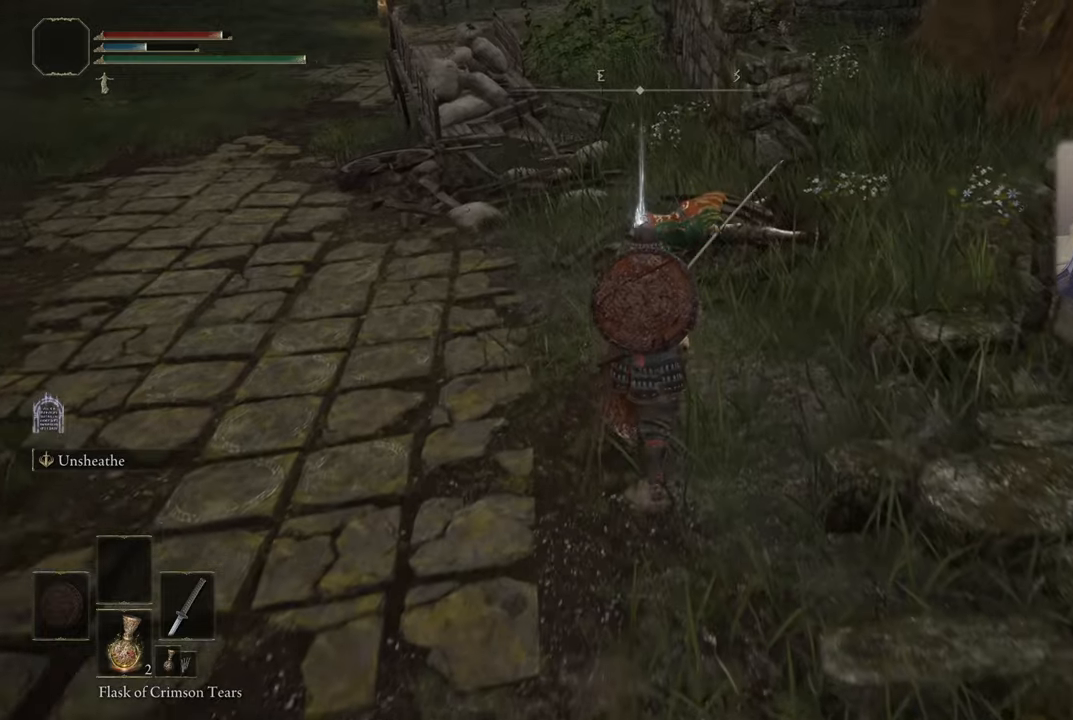
{"buttons": [], "left_stick": "up", "right_stick": "center", "events": []}
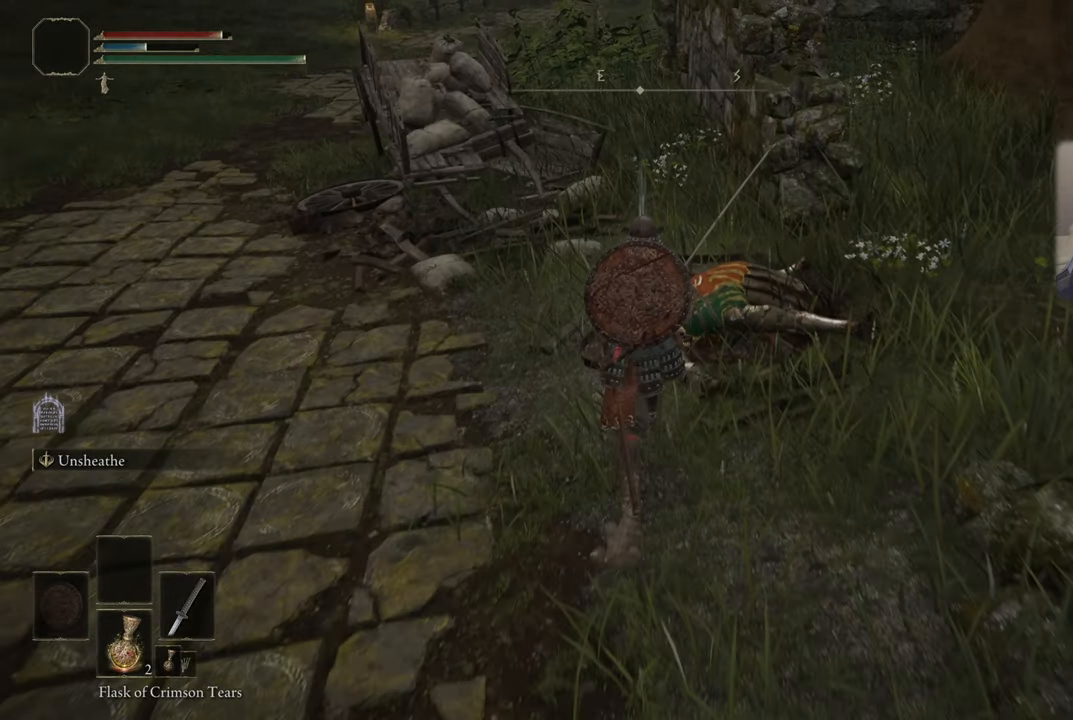
{"buttons": [], "left_stick": "center", "right_stick": "center", "events": [[333, "left_stick", "center"]]}
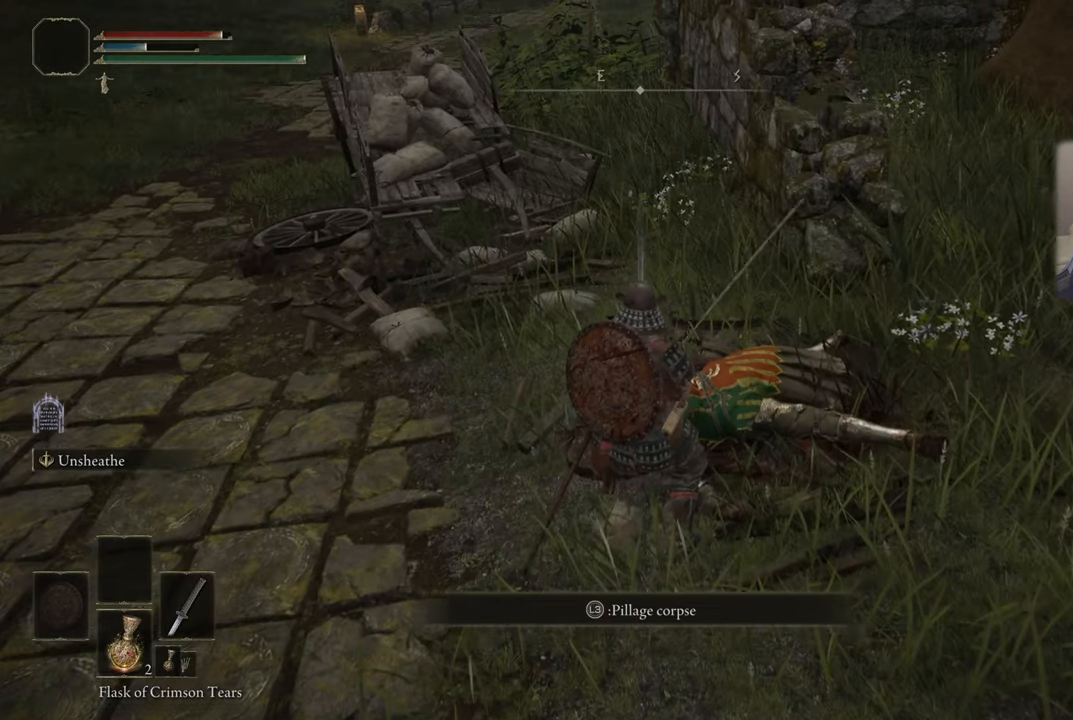
{"buttons": [], "left_stick": "center", "right_stick": "center", "events": [[200, "L3", "down"], [317, "L3", "up"]]}
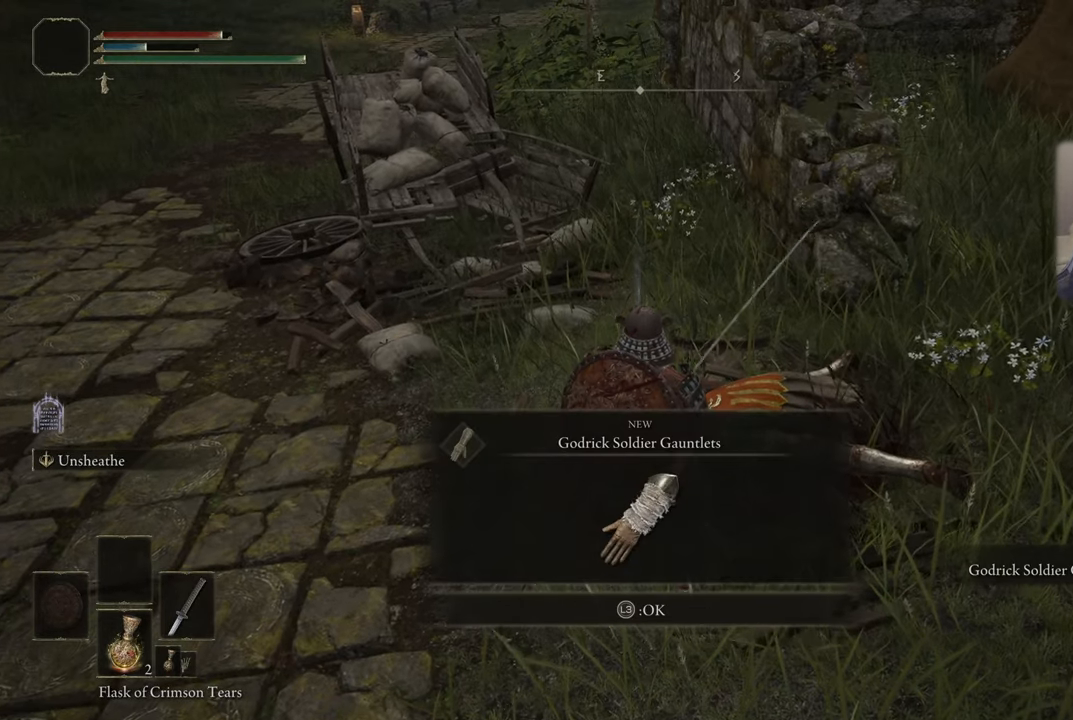
{"buttons": [], "left_stick": "center", "right_stick": "center", "events": []}
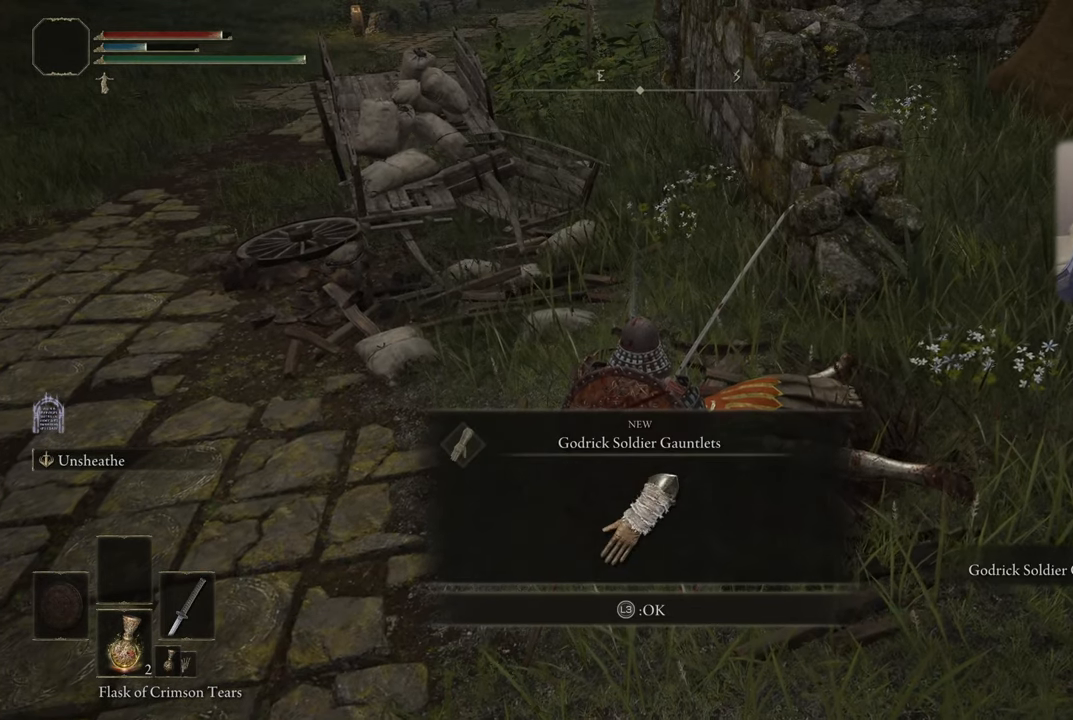
{"buttons": [], "left_stick": "center", "right_stick": "center", "events": []}
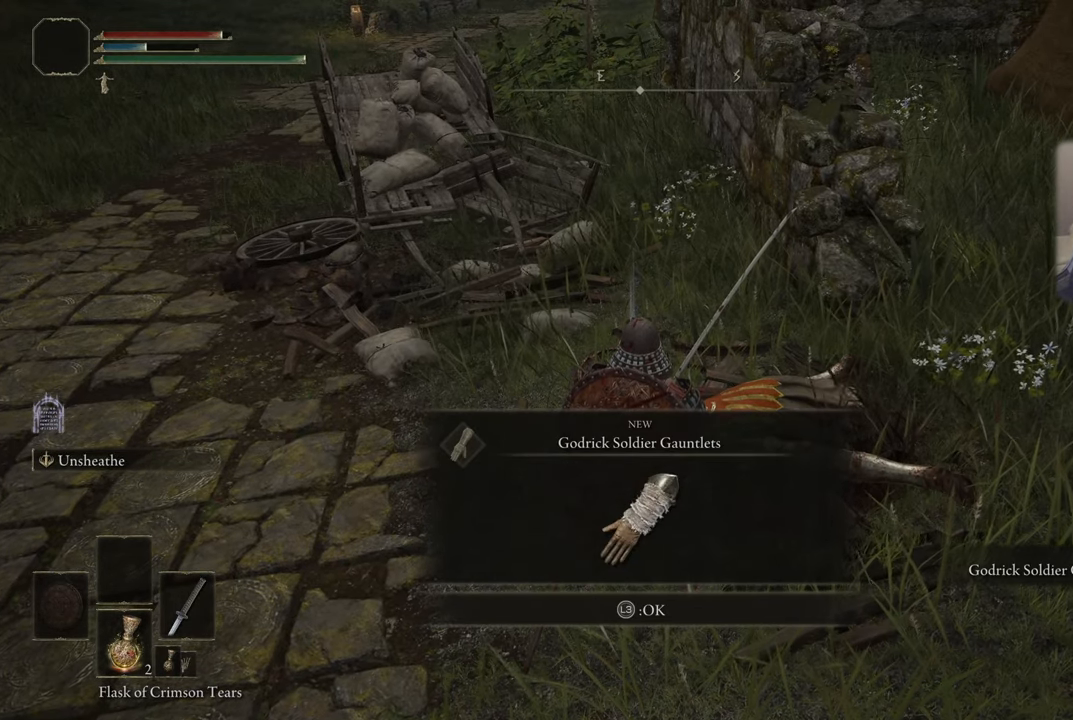
{"buttons": [], "left_stick": "center", "right_stick": "center", "events": []}
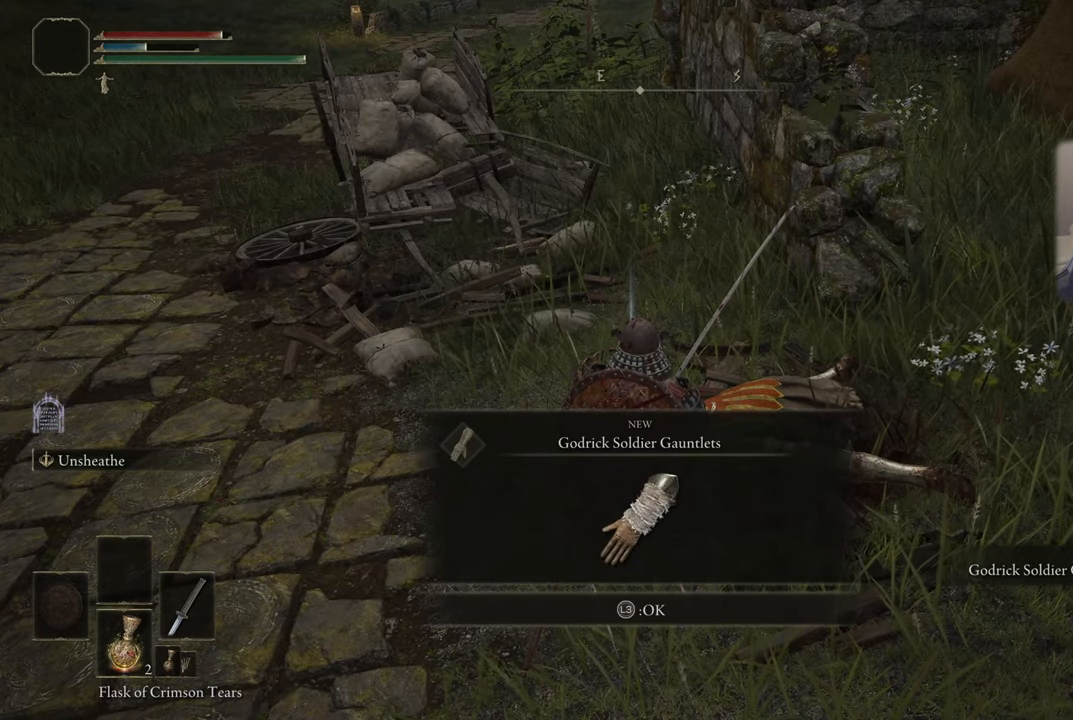
{"buttons": [], "left_stick": "center", "right_stick": "center", "events": []}
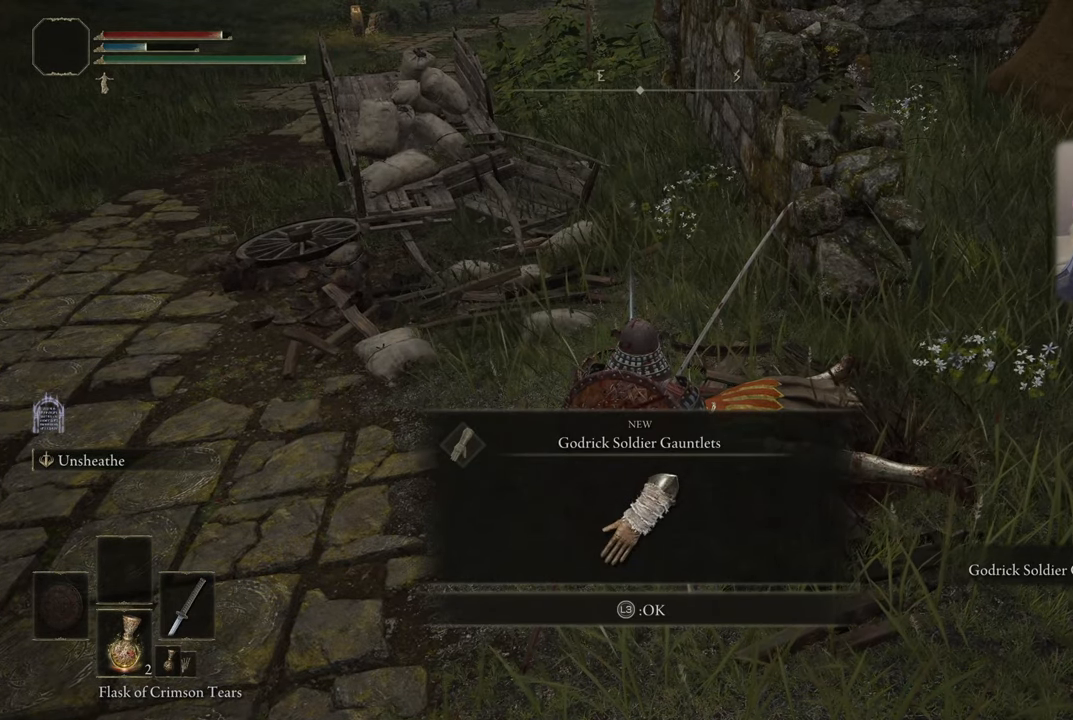
{"buttons": [], "left_stick": "center", "right_stick": "center", "events": [[283, "CROSS", "down"], [400, "CROSS", "up"]]}
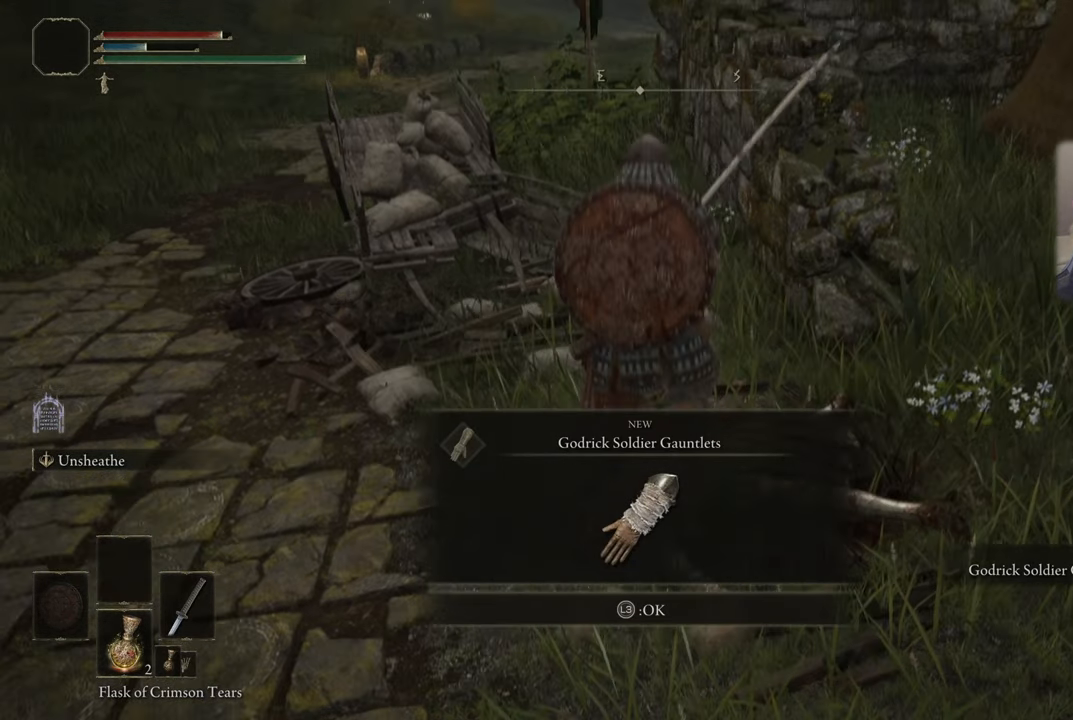
{"buttons": [], "left_stick": "center", "right_stick": "center", "events": []}
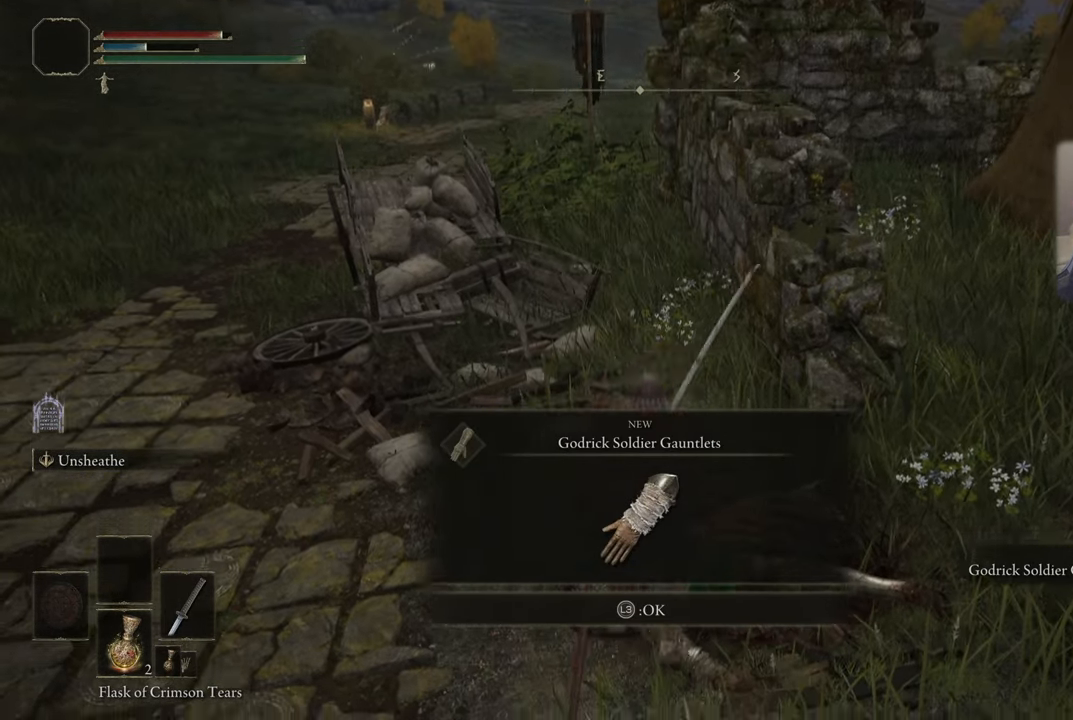
{"buttons": [], "left_stick": "center", "right_stick": "center", "events": [[317, "L3", "down"], [467, "L3", "up"]]}
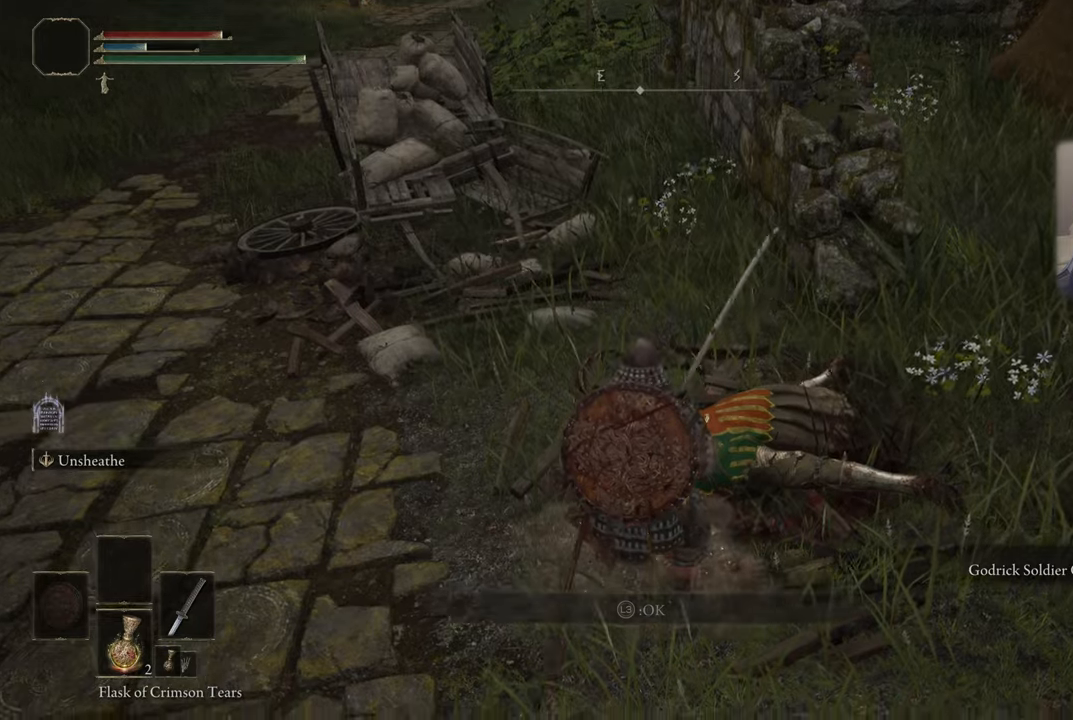
{"buttons": [], "left_stick": "up", "right_stick": "center", "events": [[167, "right_stick", "left"], [267, "left_stick", "up-left"], [367, "left_stick", "up"], [367, "right_stick", "center"]]}
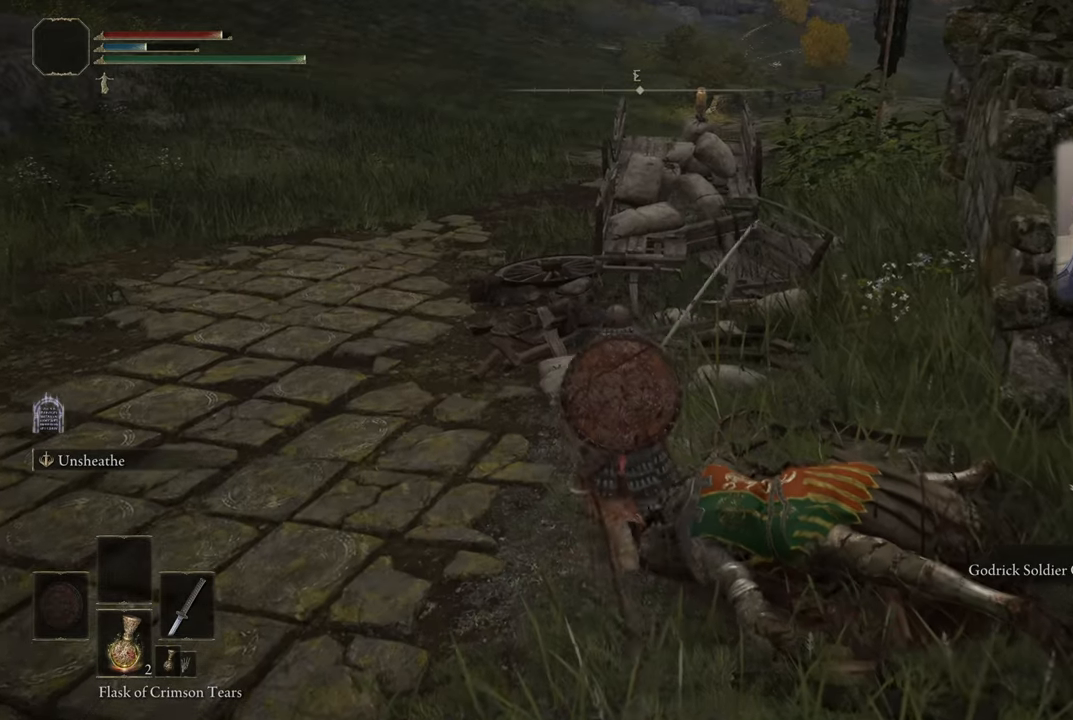
{"buttons": [], "left_stick": "up", "right_stick": "center", "events": []}
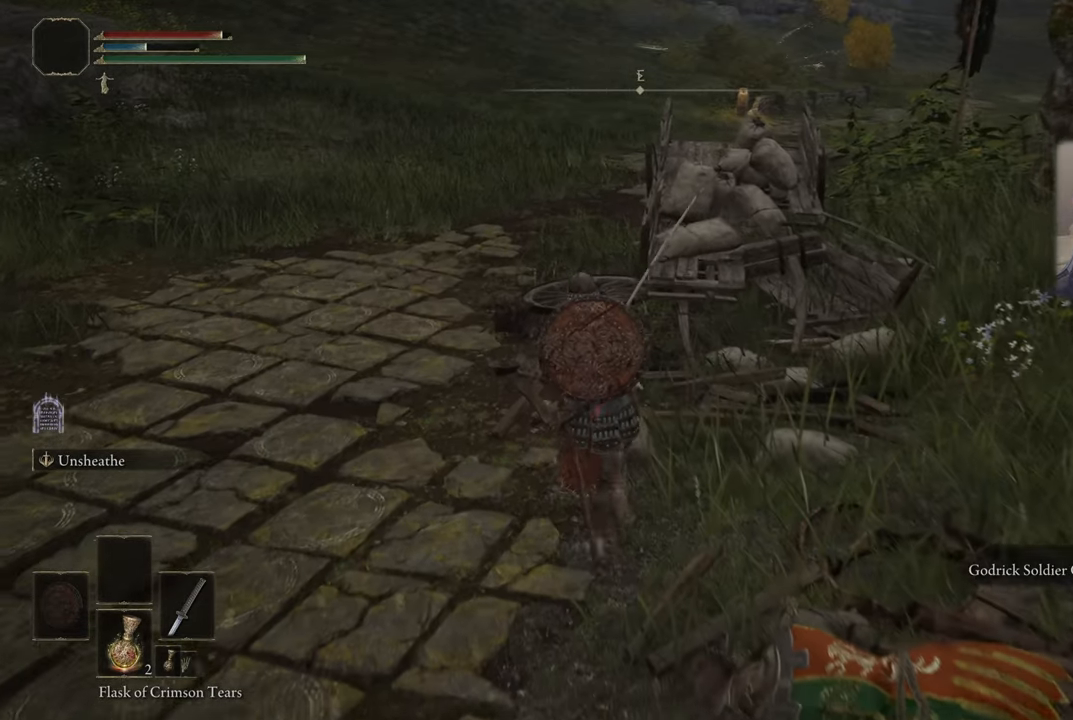
{"buttons": [], "left_stick": "up", "right_stick": "up-right", "events": [[350, "right_stick", "up-right"]]}
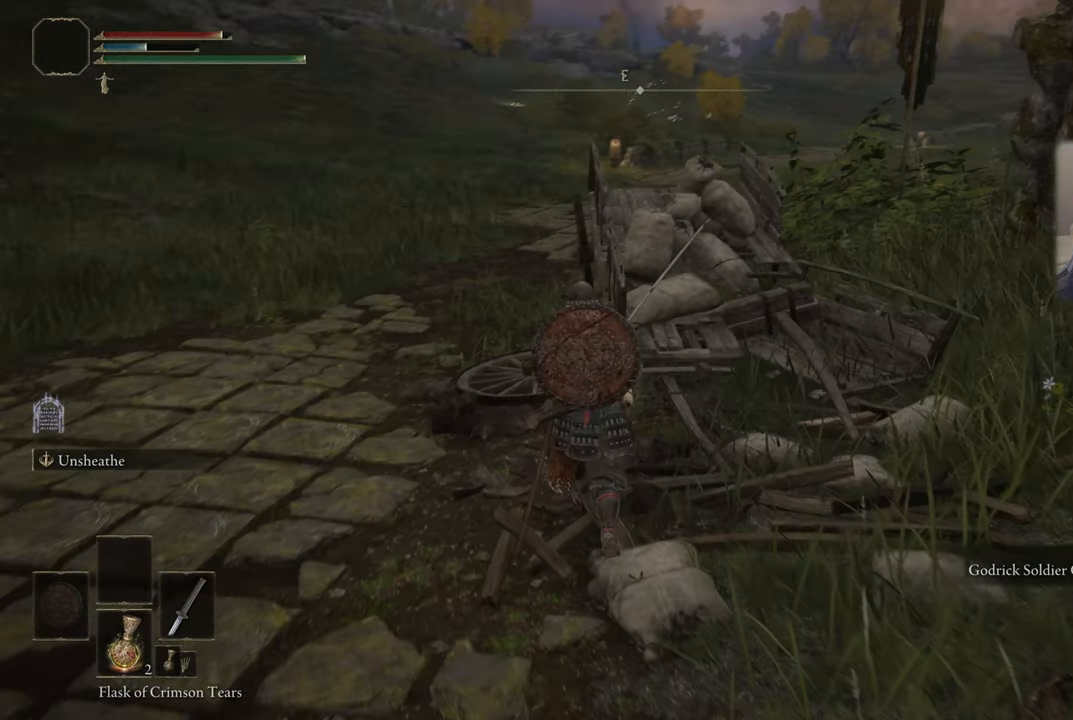
{"buttons": [], "left_stick": "up", "right_stick": "center", "events": [[217, "right_stick", "center"]]}
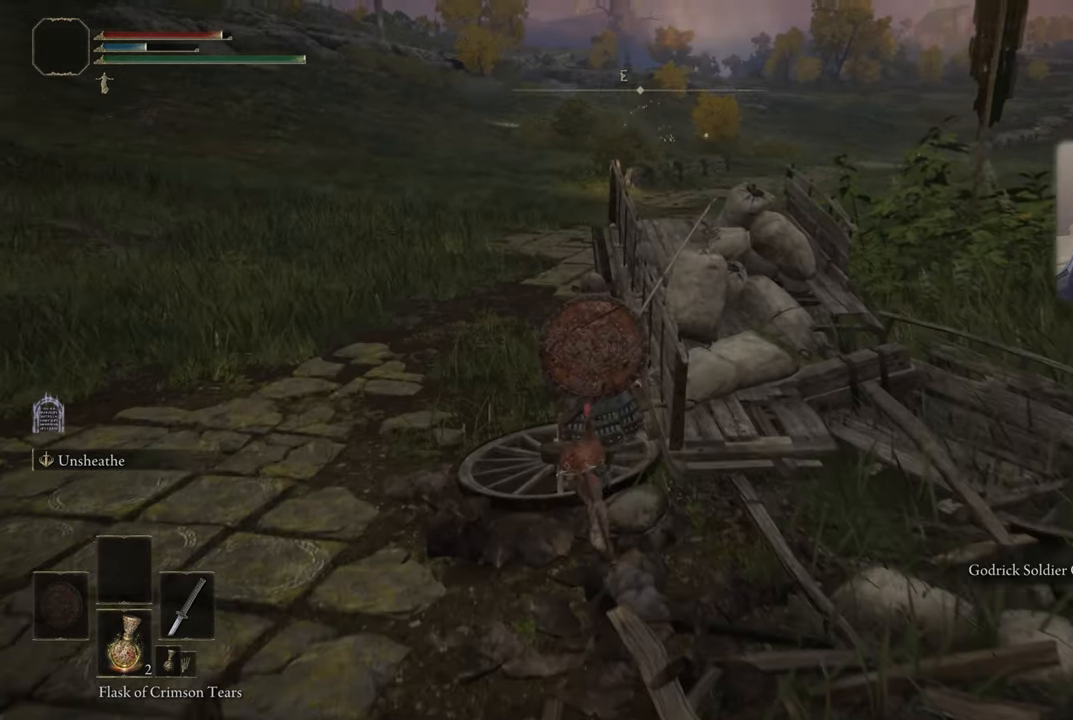
{"buttons": [], "left_stick": "up", "right_stick": "center", "events": []}
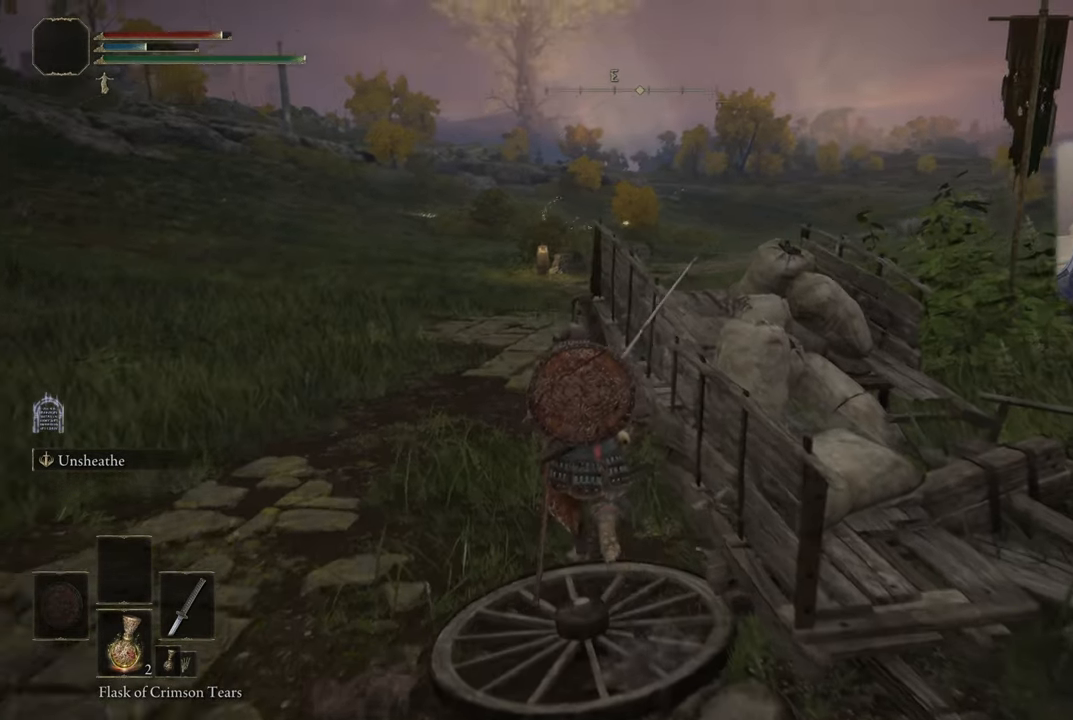
{"buttons": [], "left_stick": "up", "right_stick": "center", "events": [[234, "right_stick", "up-right"], [367, "right_stick", "center"]]}
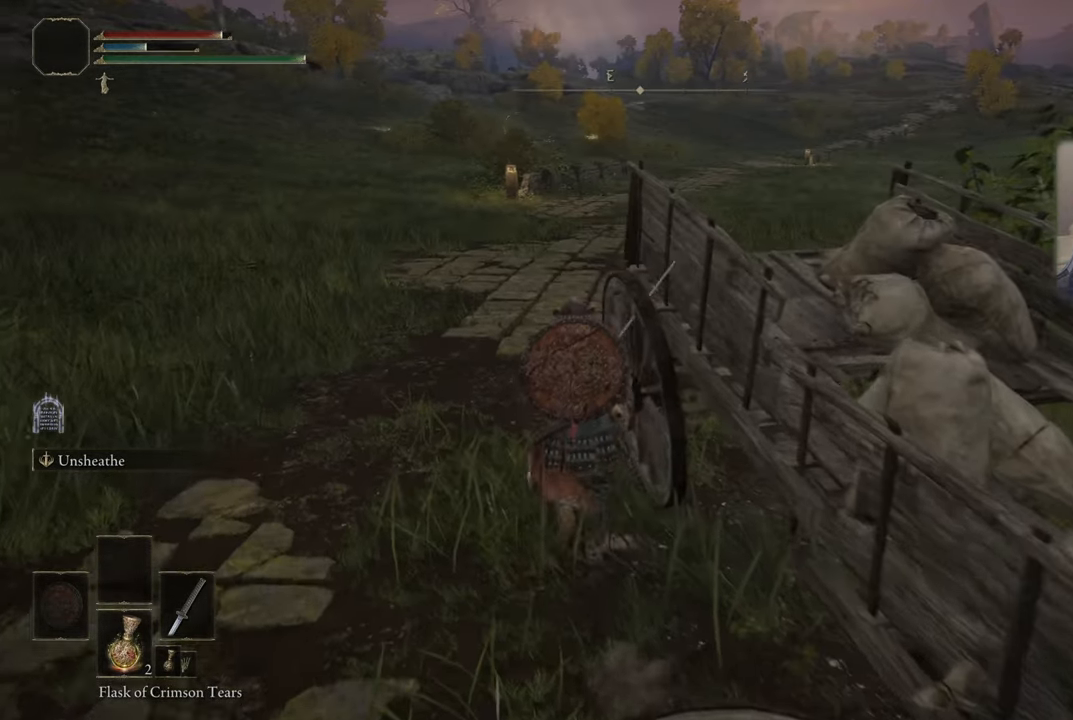
{"buttons": [], "left_stick": "up", "right_stick": "center", "events": []}
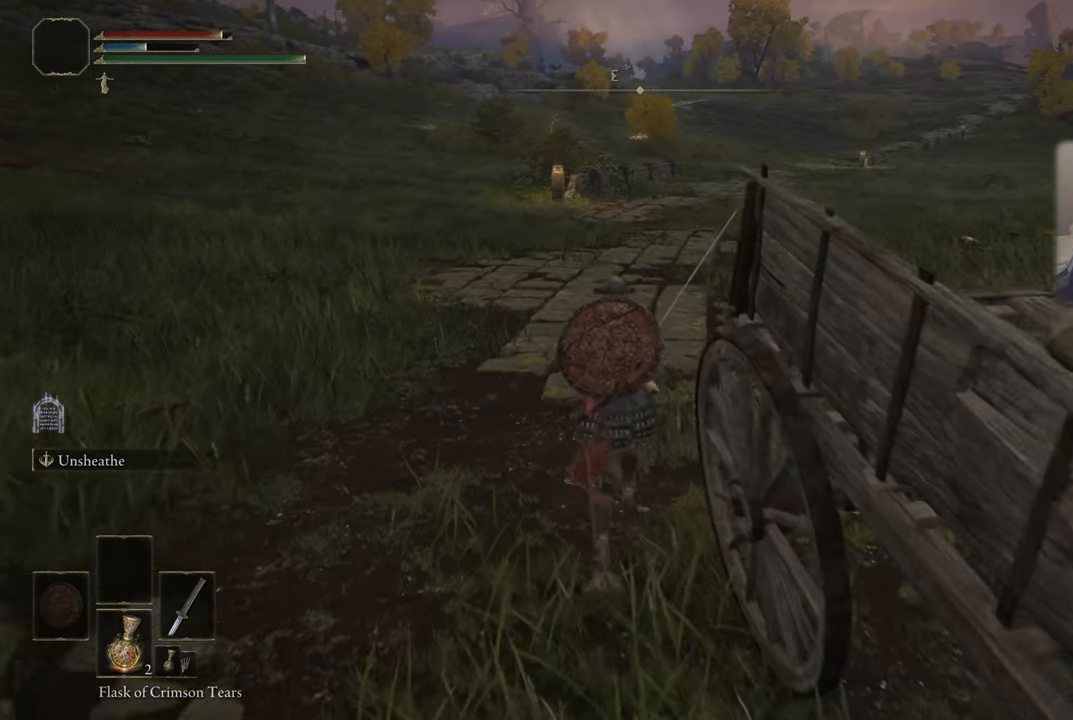
{"buttons": [], "left_stick": "up", "right_stick": "center", "events": []}